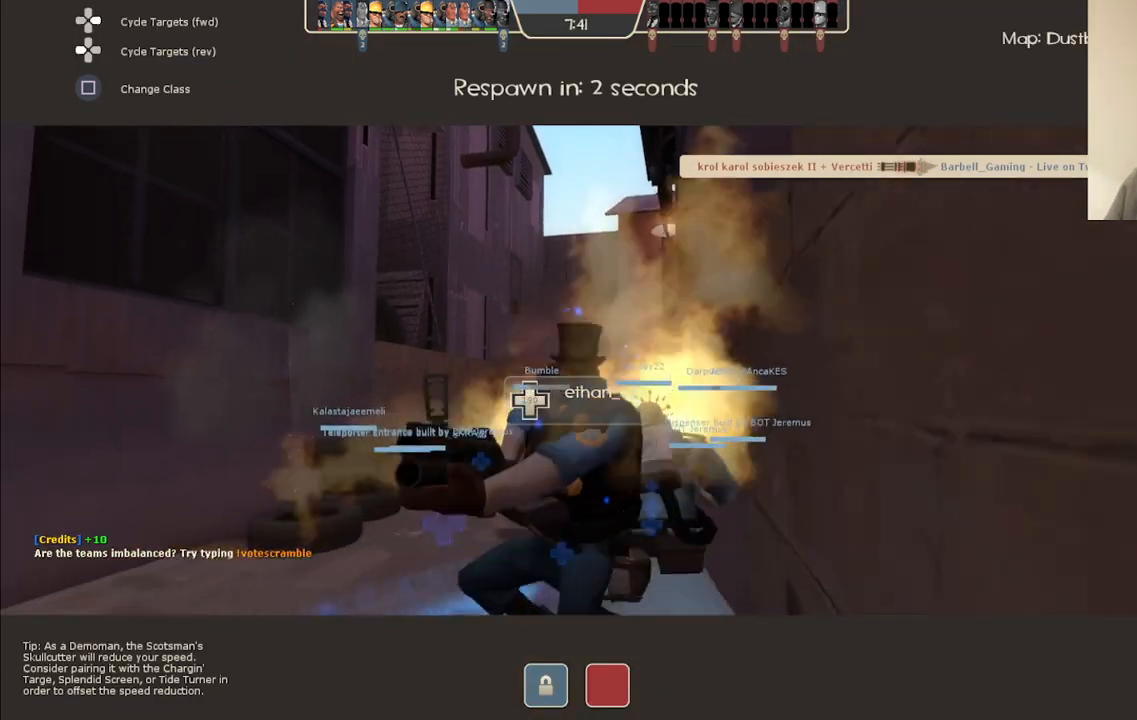
Gameplay with a controller (PlayStation layout); each line is a JSON object with the inputs held at the frame after it. "events" lists button and stick changes between this image and that frame as [ms after this image, input, new state], when the widget could be followed in between.
{"buttons": [], "left_stick": "up", "right_stick": "left", "events": [[367, "right_stick", "left"]]}
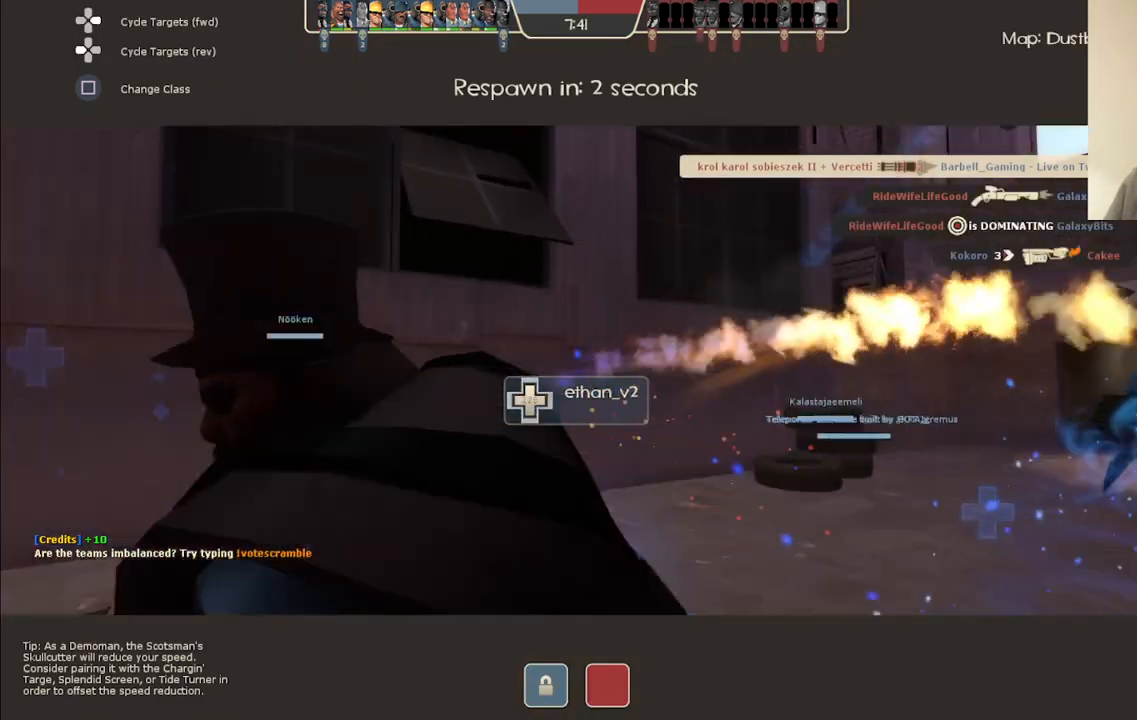
{"buttons": [], "left_stick": "up", "right_stick": "center", "events": [[33, "right_stick", "center"]]}
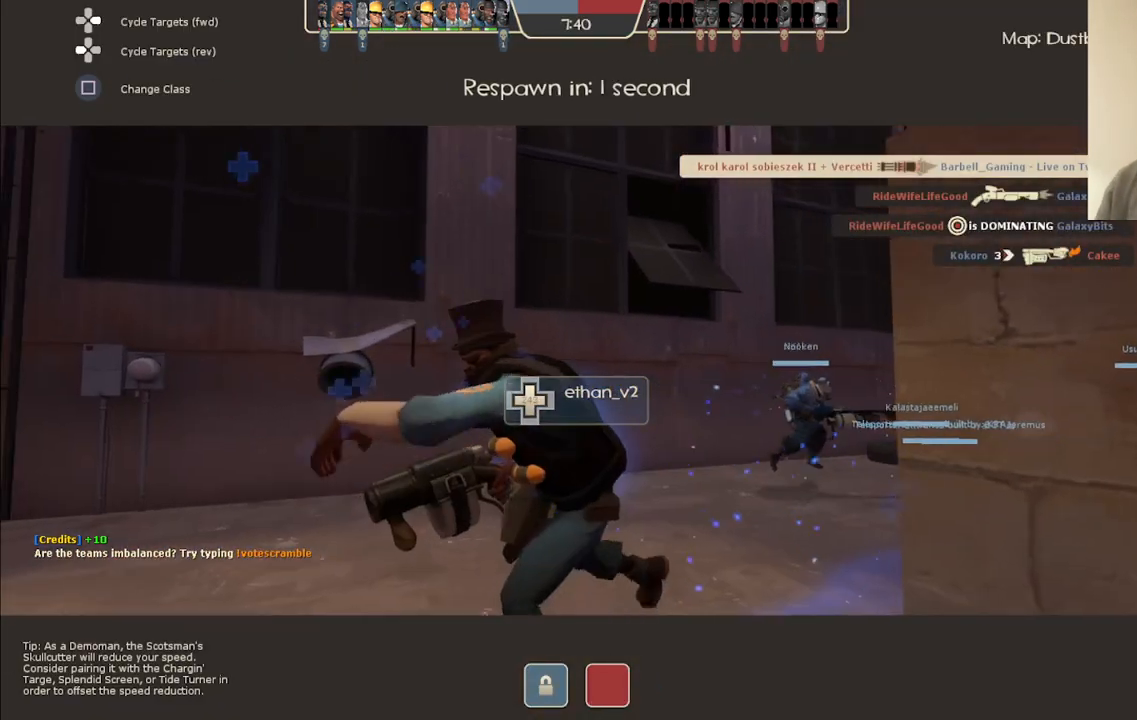
{"buttons": [], "left_stick": "up", "right_stick": "center", "events": []}
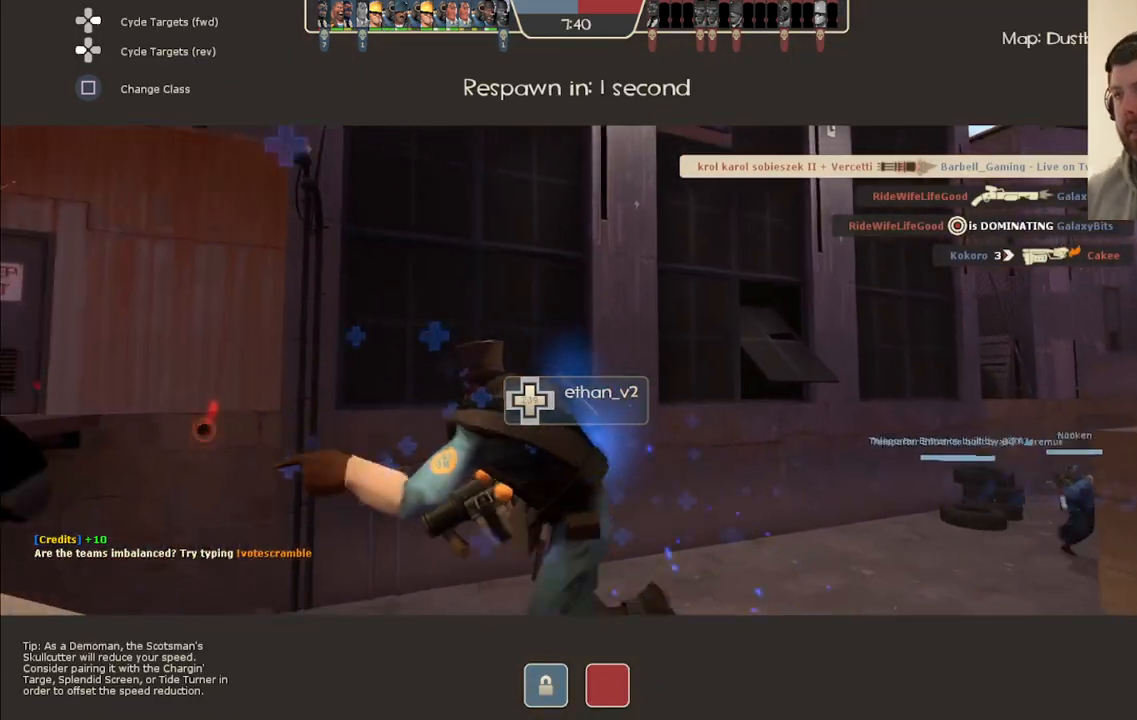
{"buttons": [], "left_stick": "up", "right_stick": "center", "events": []}
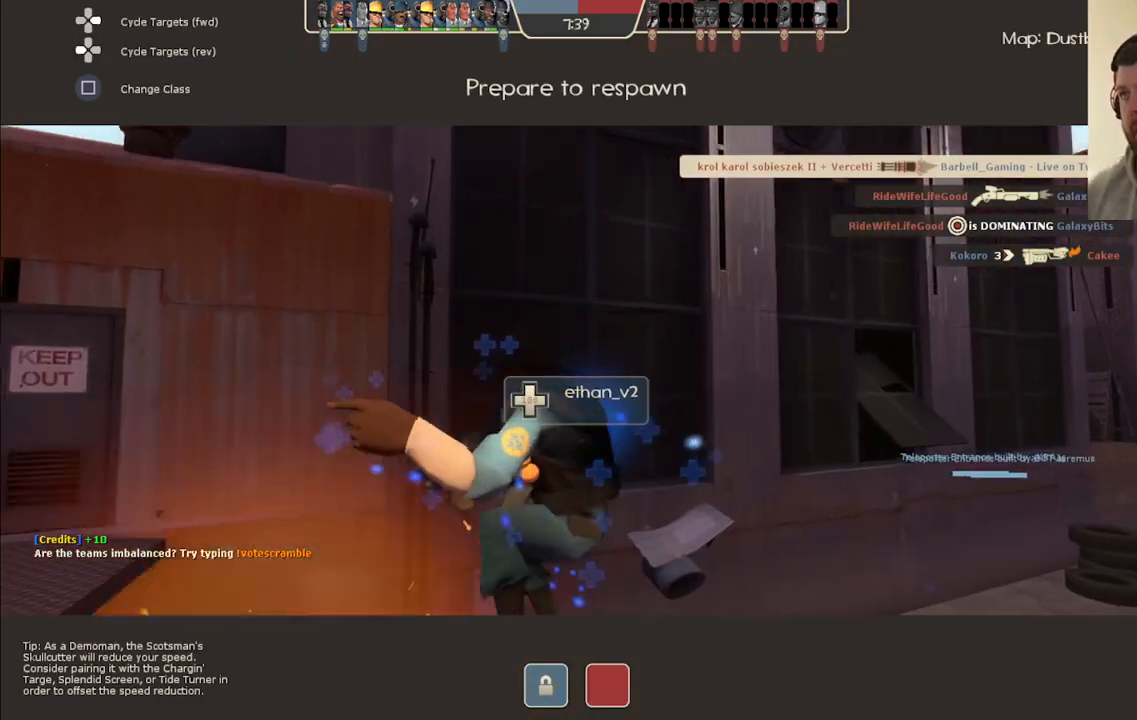
{"buttons": [], "left_stick": "up", "right_stick": "center", "events": []}
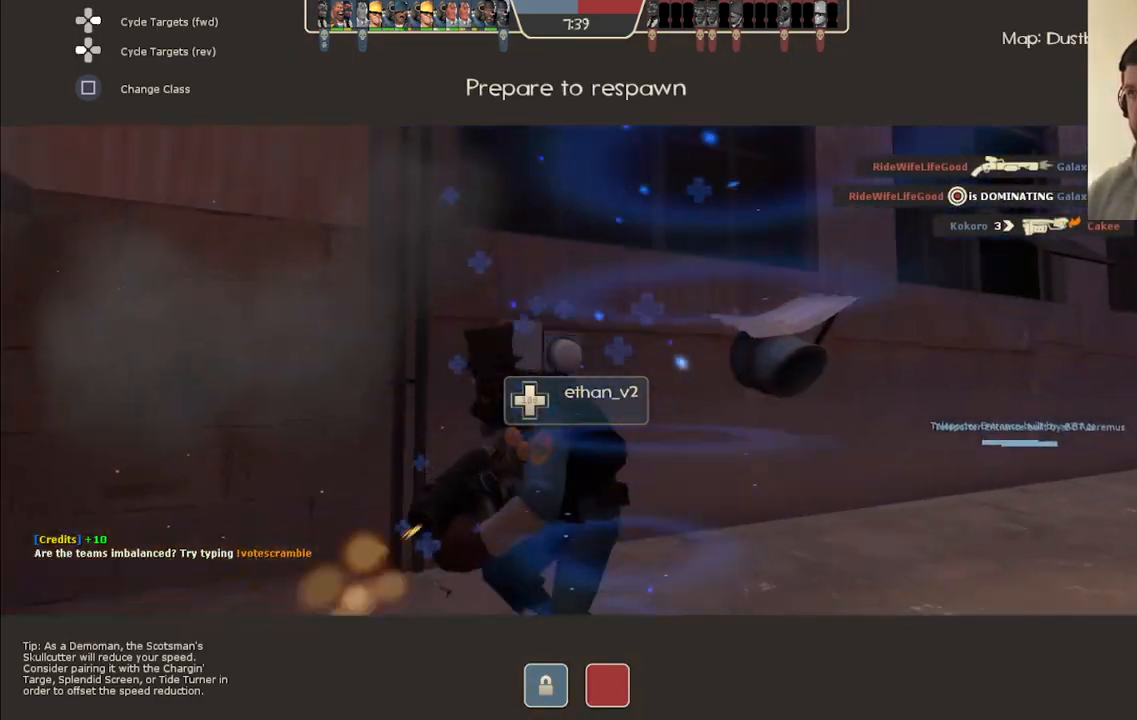
{"buttons": [], "left_stick": "up", "right_stick": "center", "events": []}
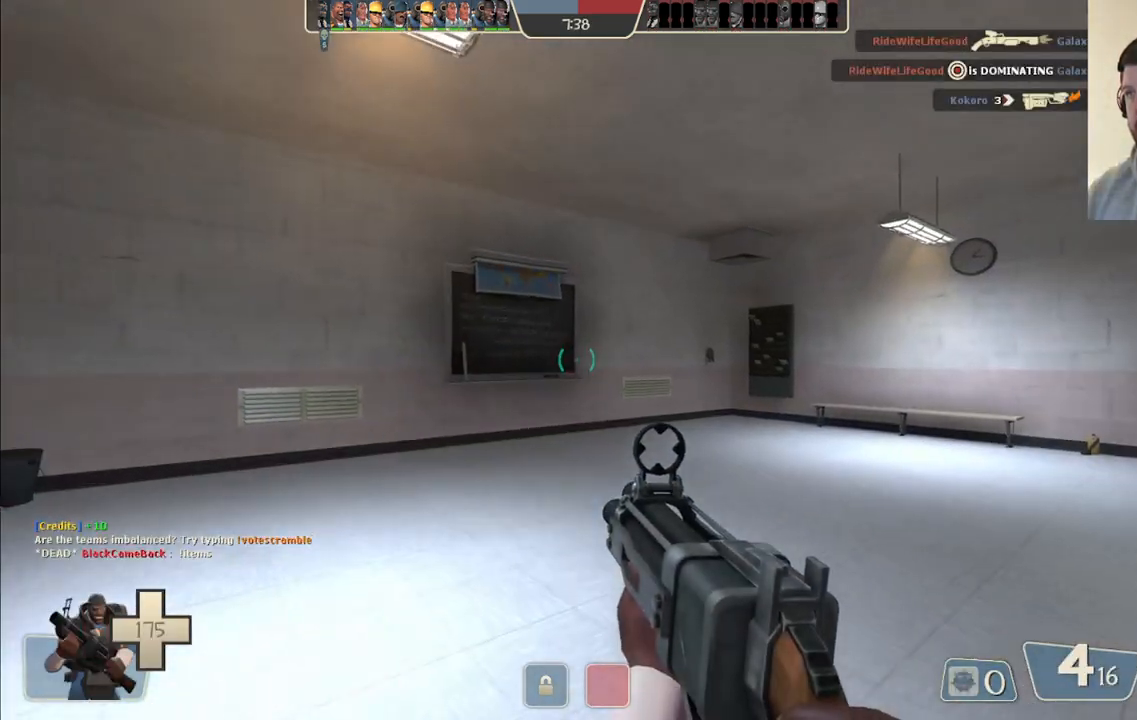
{"buttons": [], "left_stick": "up", "right_stick": "center", "events": [[117, "right_stick", "right"], [367, "right_stick", "center"]]}
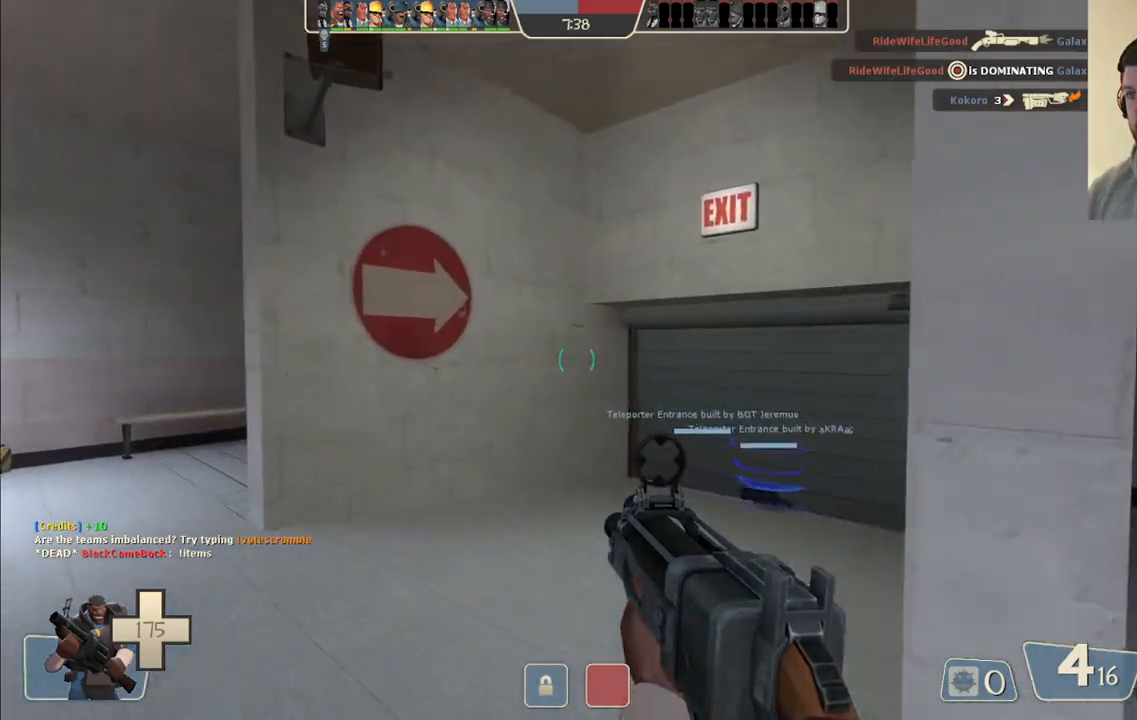
{"buttons": [], "left_stick": "up", "right_stick": "right", "events": [[17, "right_stick", "right"]]}
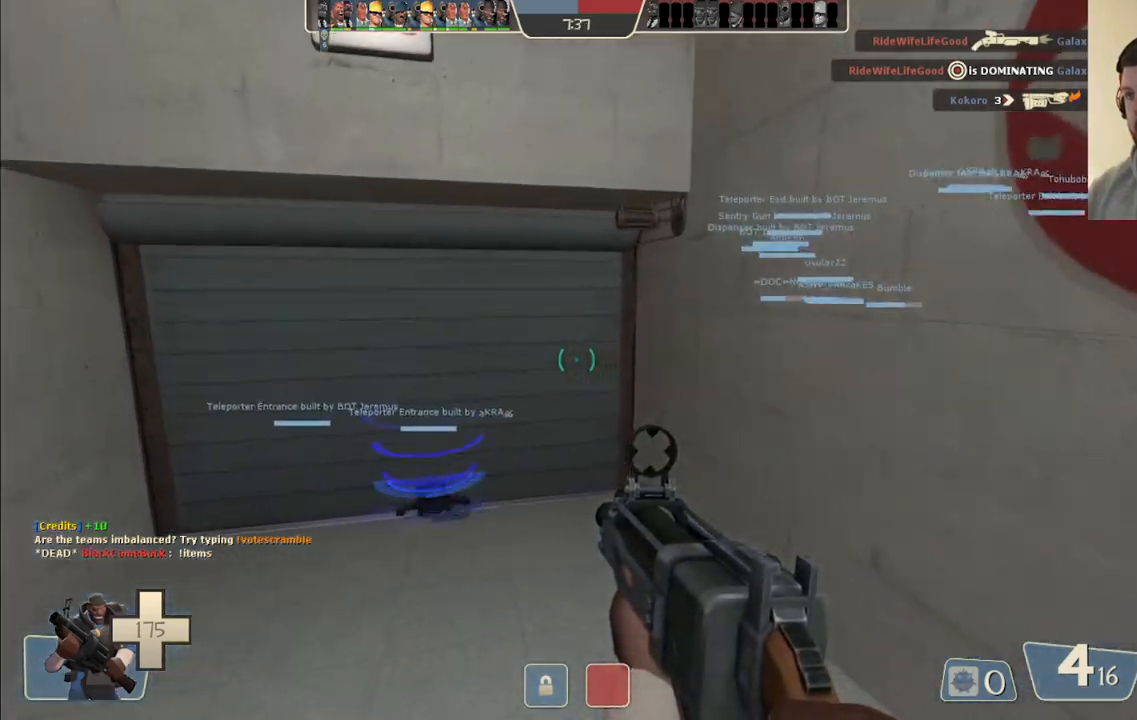
{"buttons": [], "left_stick": "up", "right_stick": "right", "events": []}
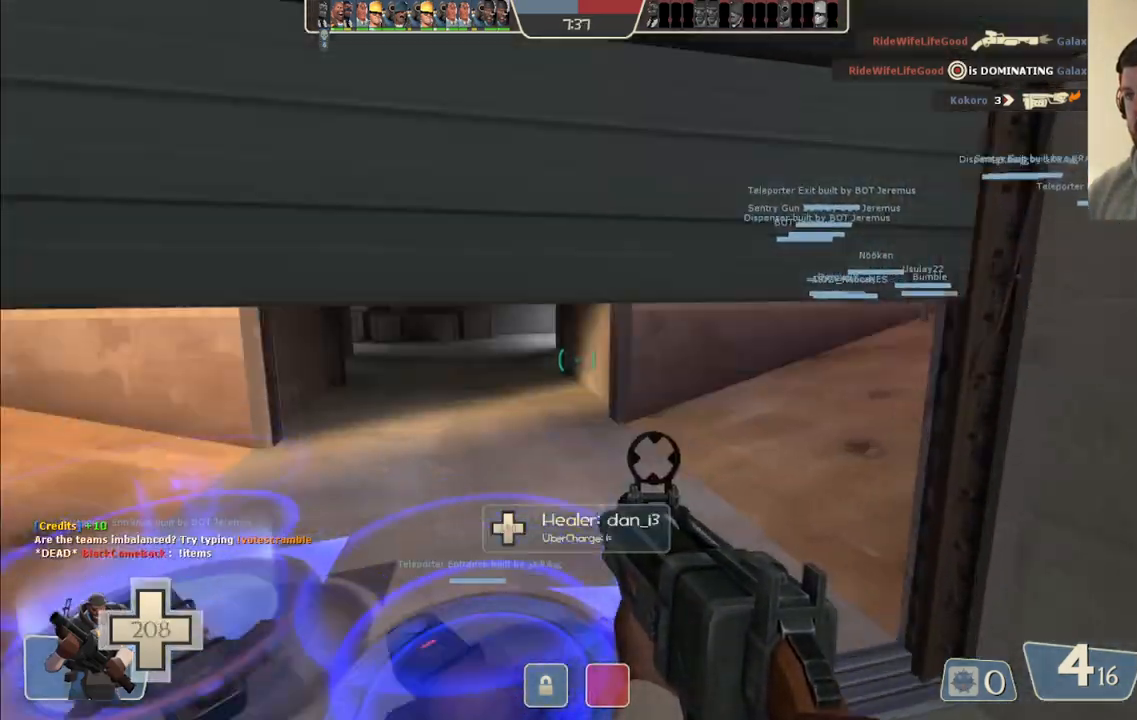
{"buttons": [], "left_stick": "center", "right_stick": "center", "events": [[33, "left_stick", "center"], [117, "right_stick", "center"], [217, "SQUARE", "down"], [317, "SQUARE", "up"], [367, "SQUARE", "down"], [483, "SQUARE", "up"]]}
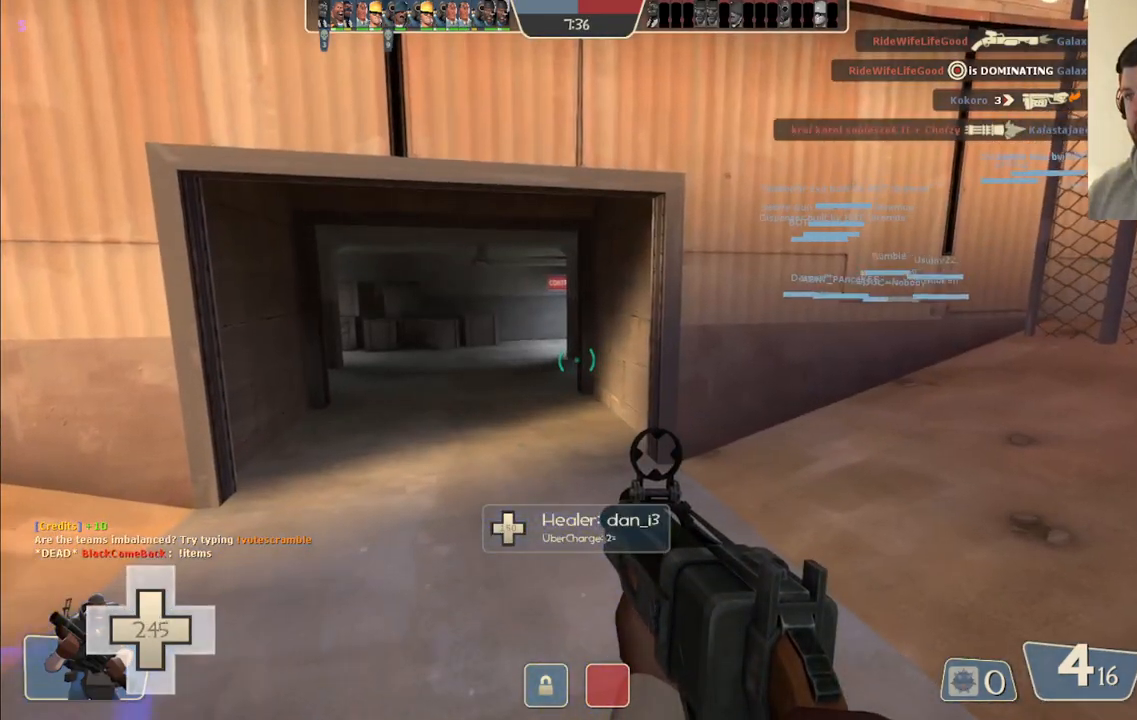
{"buttons": [], "left_stick": "center", "right_stick": "center", "events": [[50, "SQUARE", "down"], [133, "SQUARE", "up"], [200, "SQUARE", "down"], [283, "SQUARE", "up"], [350, "SQUARE", "down"], [467, "SQUARE", "up"]]}
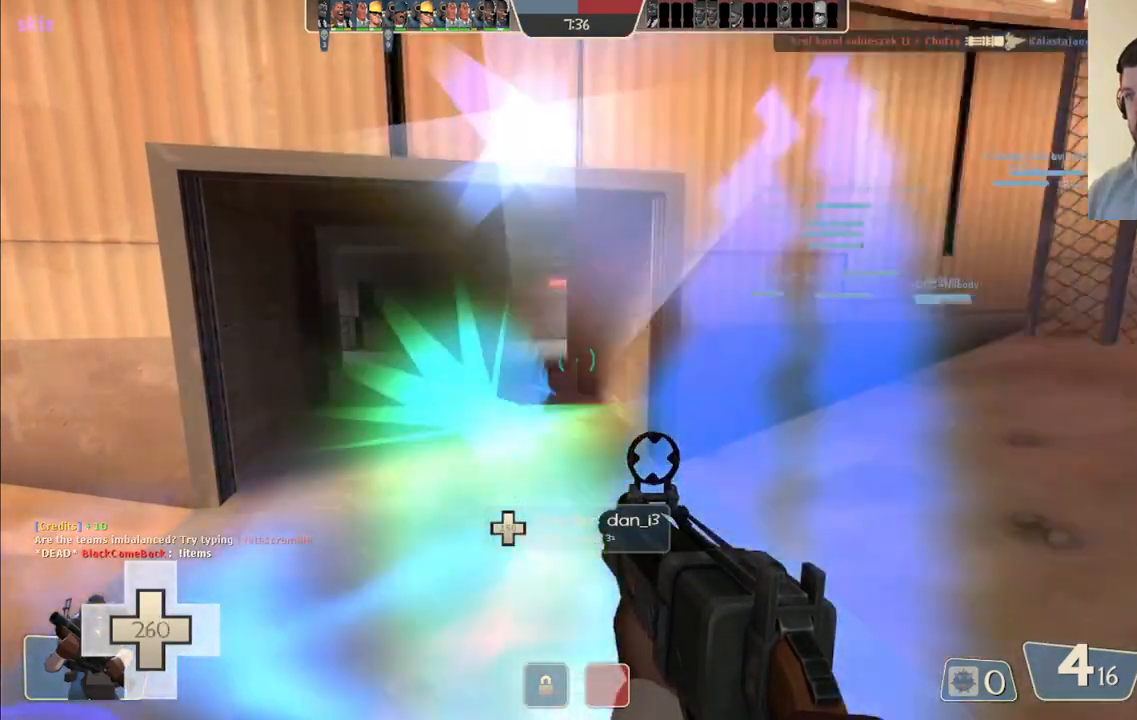
{"buttons": [], "left_stick": "up-right", "right_stick": "center", "events": [[483, "left_stick", "up-right"]]}
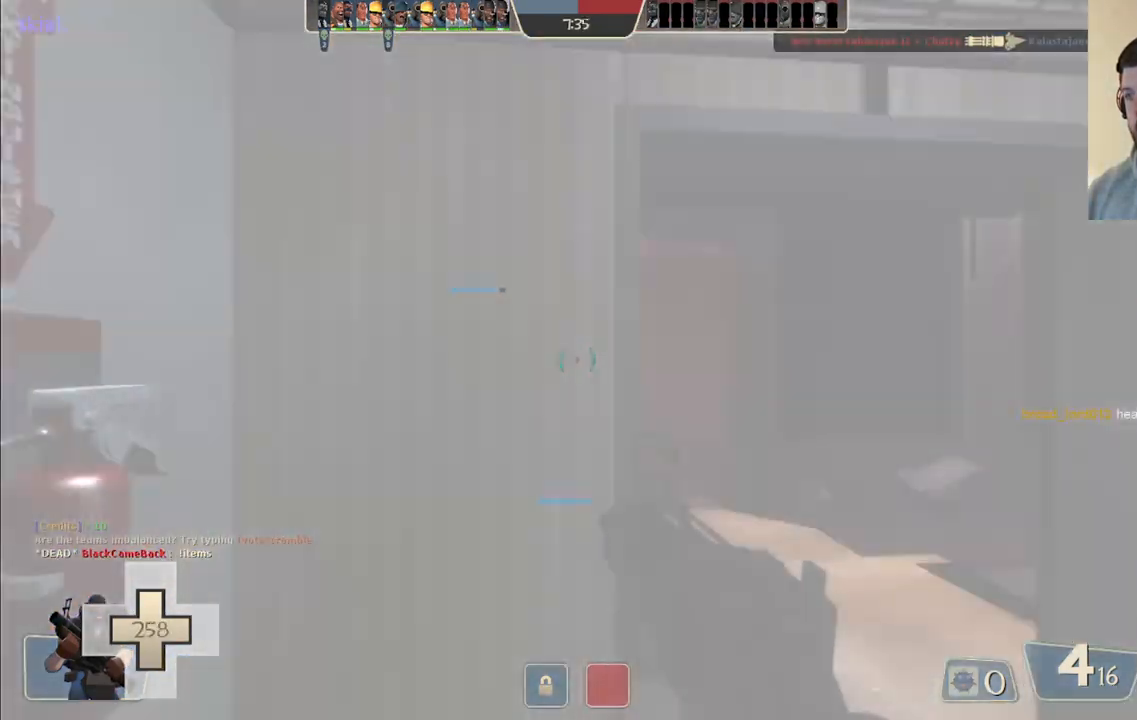
{"buttons": [], "left_stick": "up", "right_stick": "left", "events": [[117, "right_stick", "up-right"], [200, "left_stick", "up"], [217, "right_stick", "center"], [400, "right_stick", "left"]]}
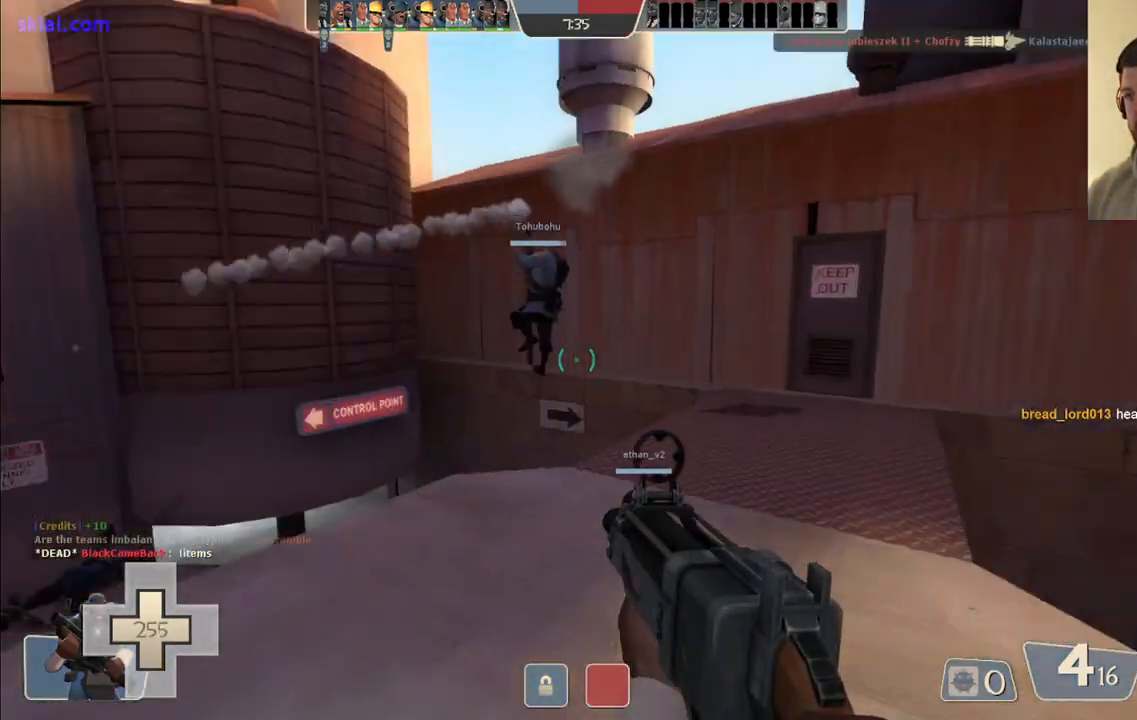
{"buttons": [], "left_stick": "up", "right_stick": "center", "events": [[83, "right_stick", "center"], [233, "right_stick", "left"], [417, "right_stick", "center"]]}
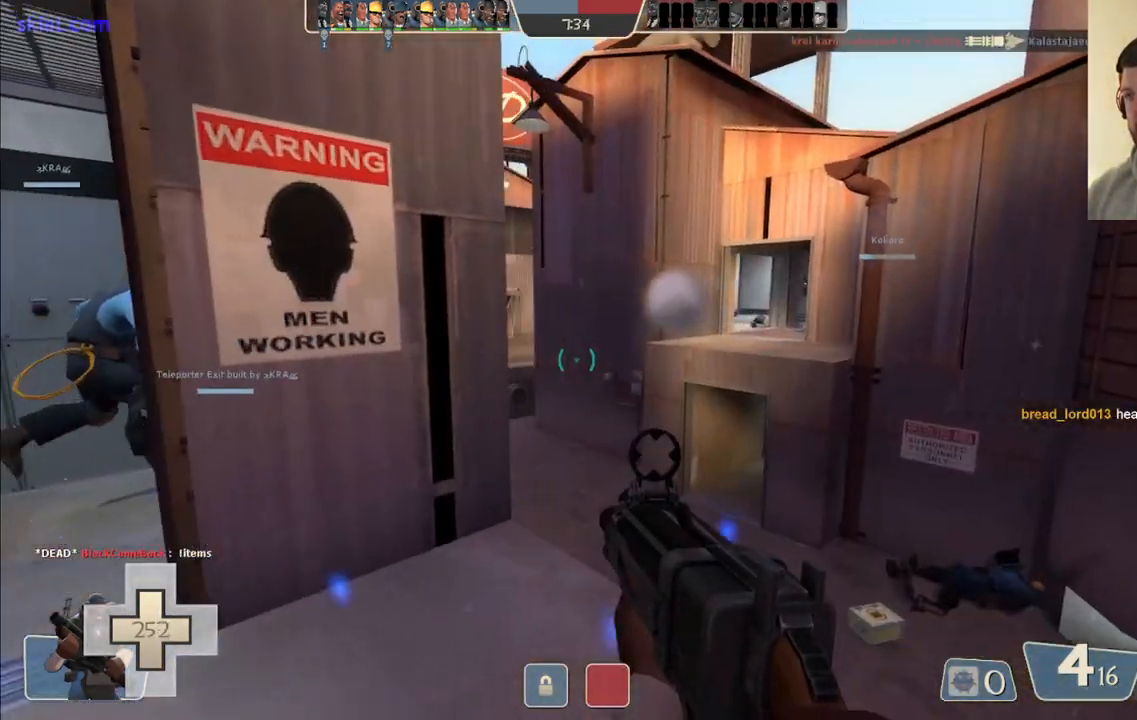
{"buttons": [], "left_stick": "up-right", "right_stick": "left", "events": [[67, "right_stick", "left"], [117, "left_stick", "up-right"], [200, "right_stick", "center"], [467, "right_stick", "left"]]}
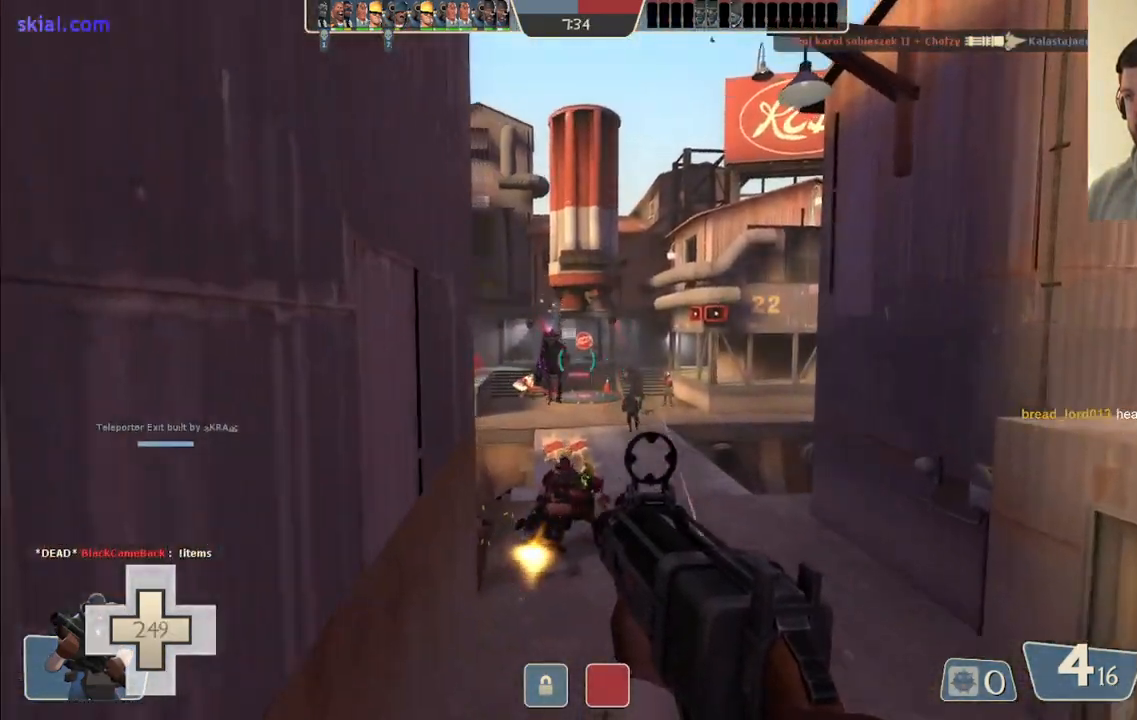
{"buttons": ["R2"], "left_stick": "up-right", "right_stick": "center", "events": [[83, "R2", "down"], [83, "right_stick", "center"], [333, "right_stick", "up-left"], [467, "right_stick", "center"]]}
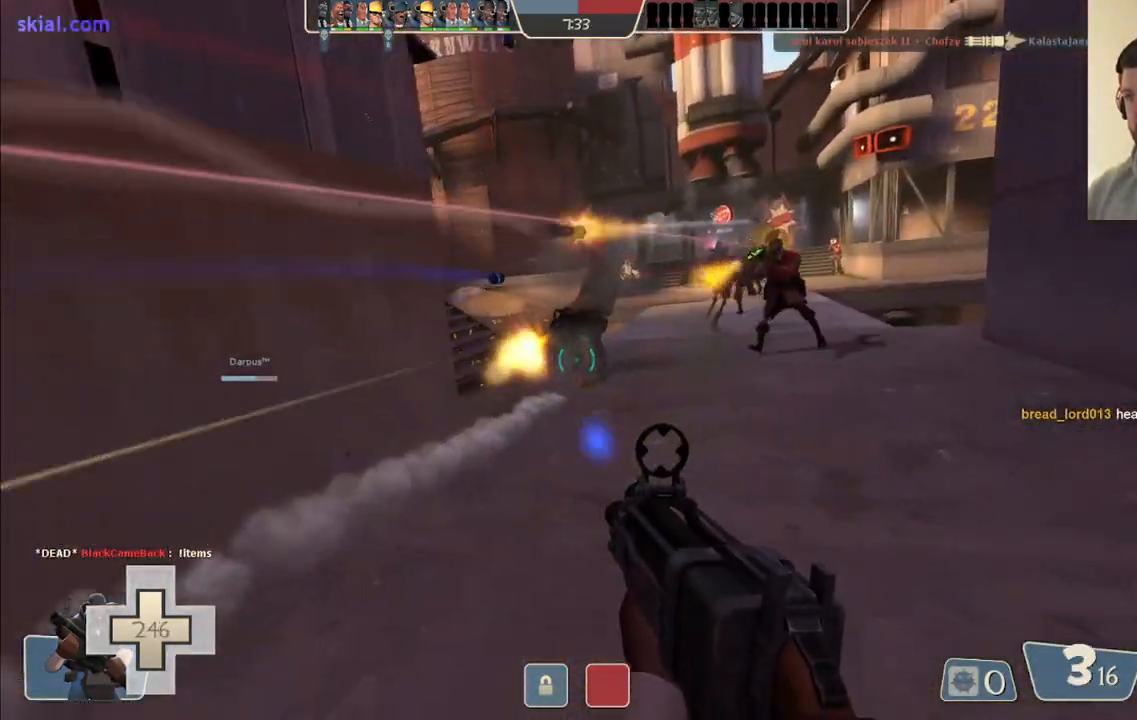
{"buttons": ["R2"], "left_stick": "down-right", "right_stick": "center", "events": [[83, "right_stick", "down-left"], [200, "right_stick", "center"], [300, "left_stick", "right"], [417, "left_stick", "down-right"]]}
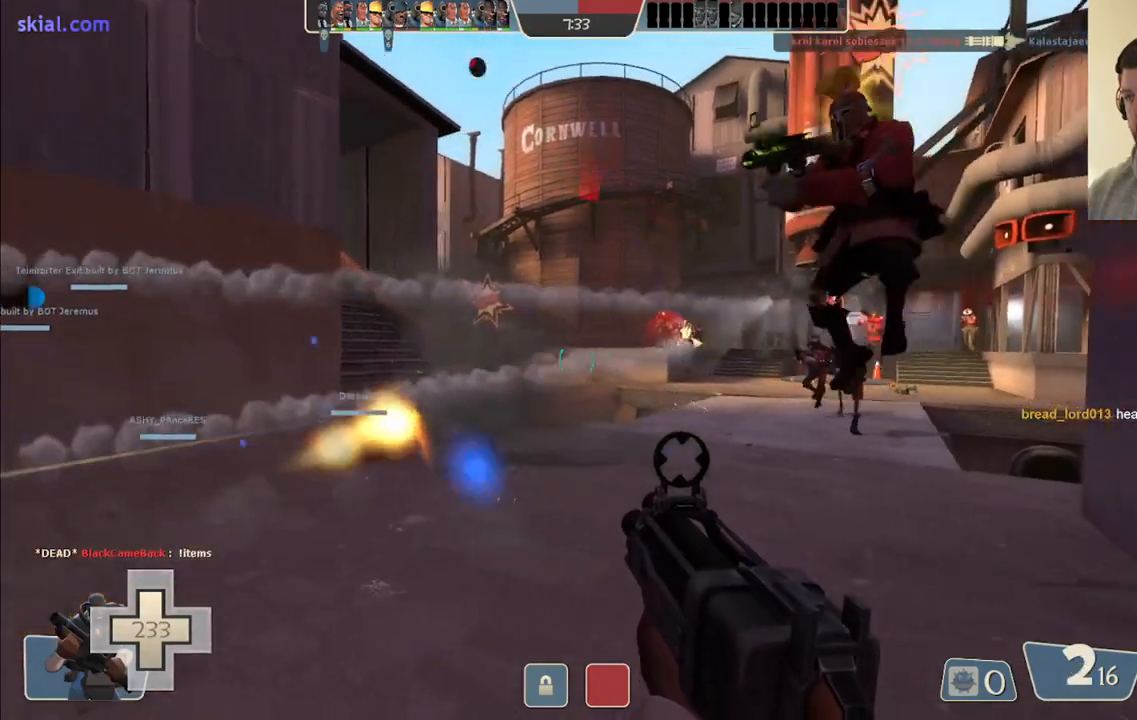
{"buttons": ["R2"], "left_stick": "down-left", "right_stick": "center", "events": [[50, "left_stick", "down-left"]]}
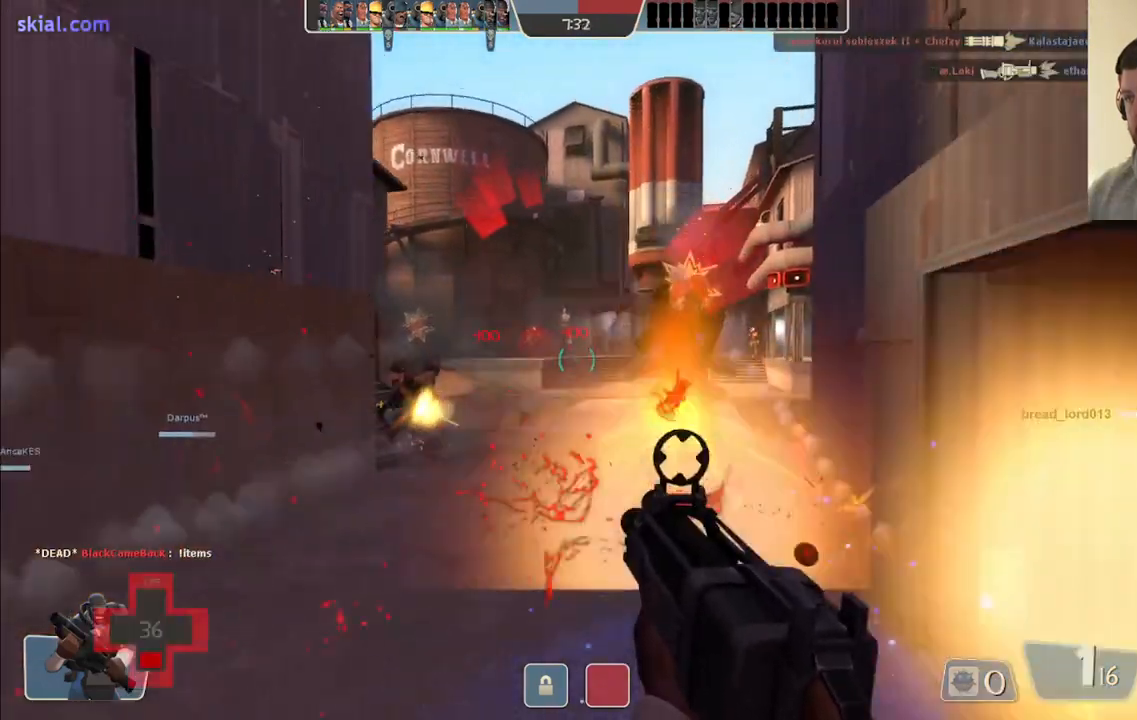
{"buttons": ["R2"], "left_stick": "down-left", "right_stick": "center", "events": []}
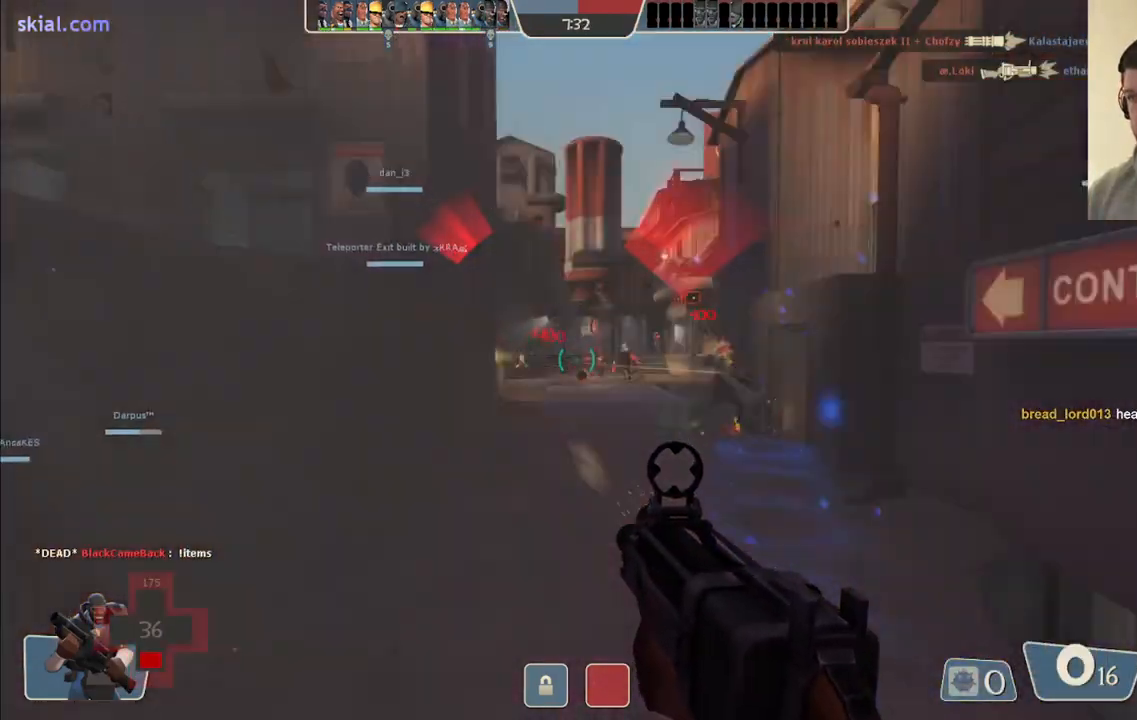
{"buttons": ["R2"], "left_stick": "left", "right_stick": "center", "events": [[117, "left_stick", "left"], [350, "right_stick", "right"], [483, "right_stick", "center"]]}
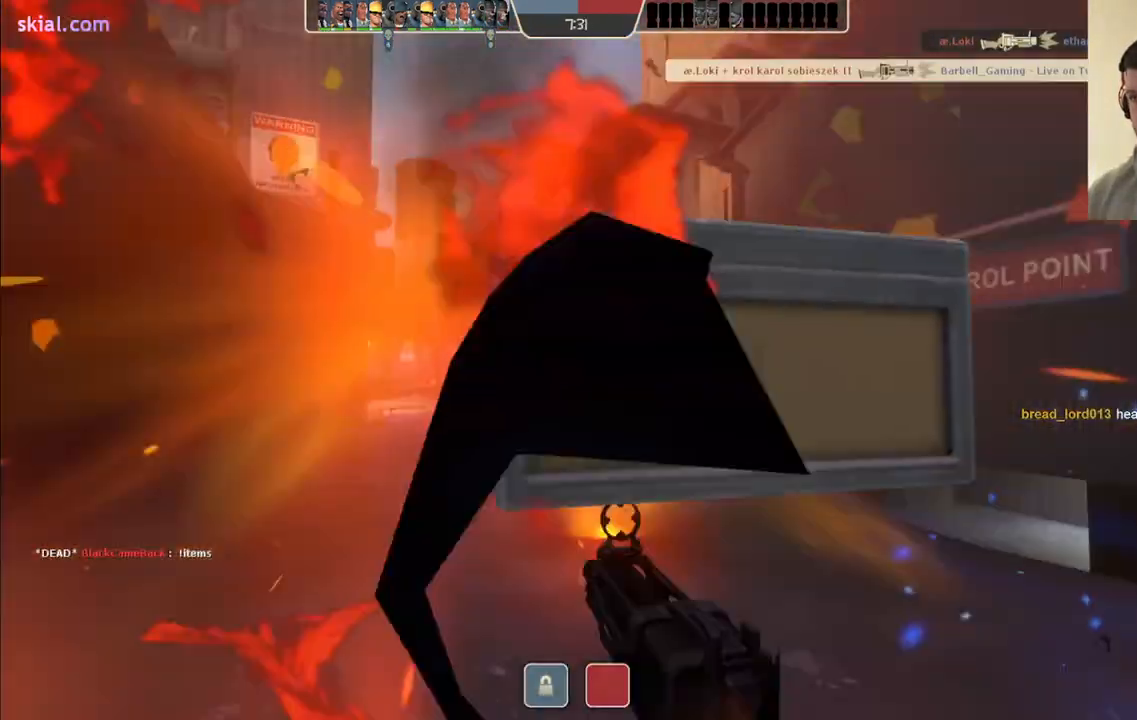
{"buttons": ["SQUARE"], "left_stick": "center", "right_stick": "center", "events": [[300, "R2", "up"], [367, "left_stick", "center"], [417, "SQUARE", "down"]]}
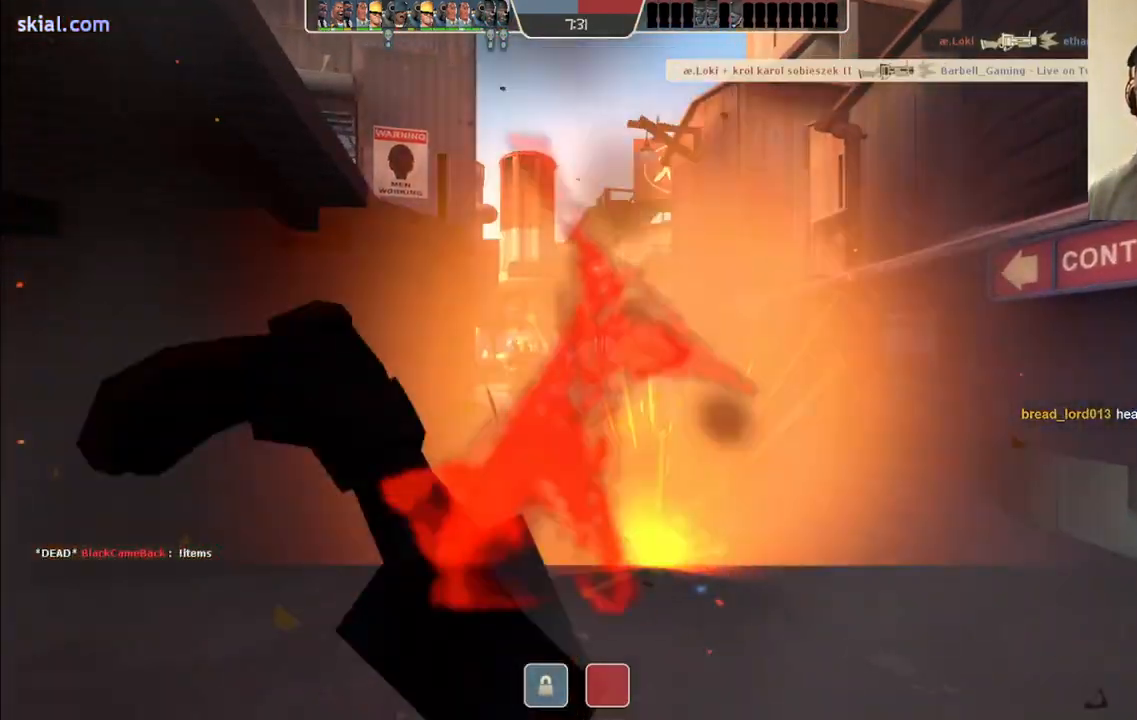
{"buttons": [], "left_stick": "center", "right_stick": "center", "events": [[17, "SQUARE", "up"], [100, "SQUARE", "down"], [217, "SQUARE", "up"]]}
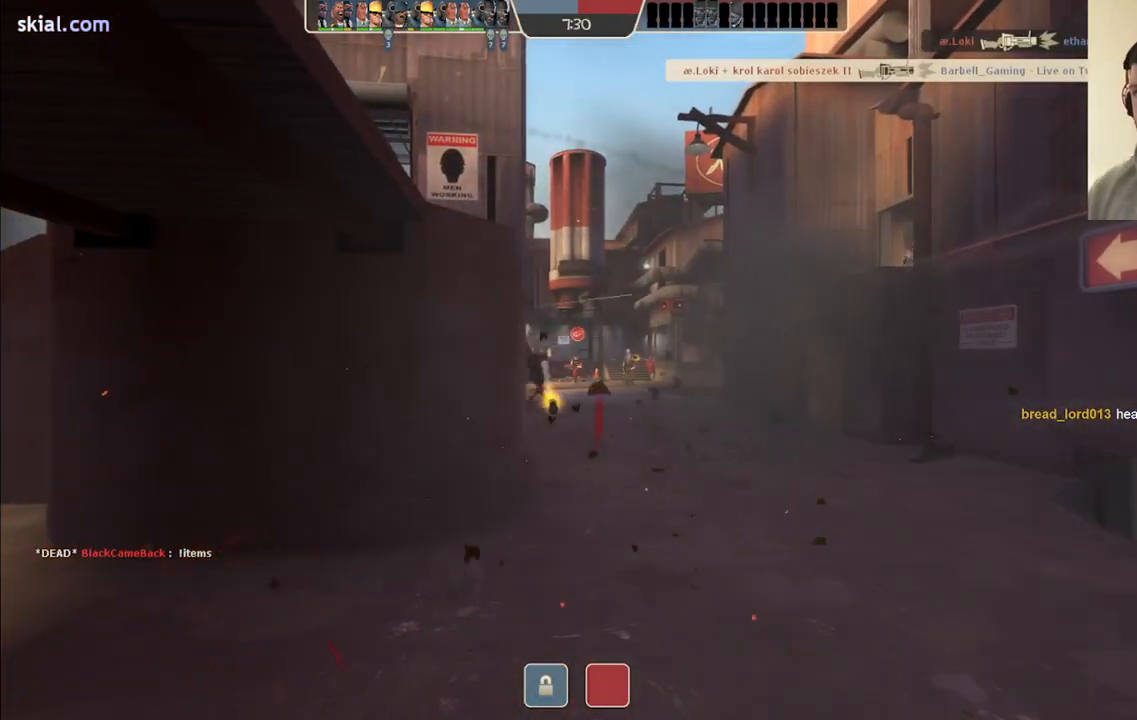
{"buttons": [], "left_stick": "center", "right_stick": "center", "events": []}
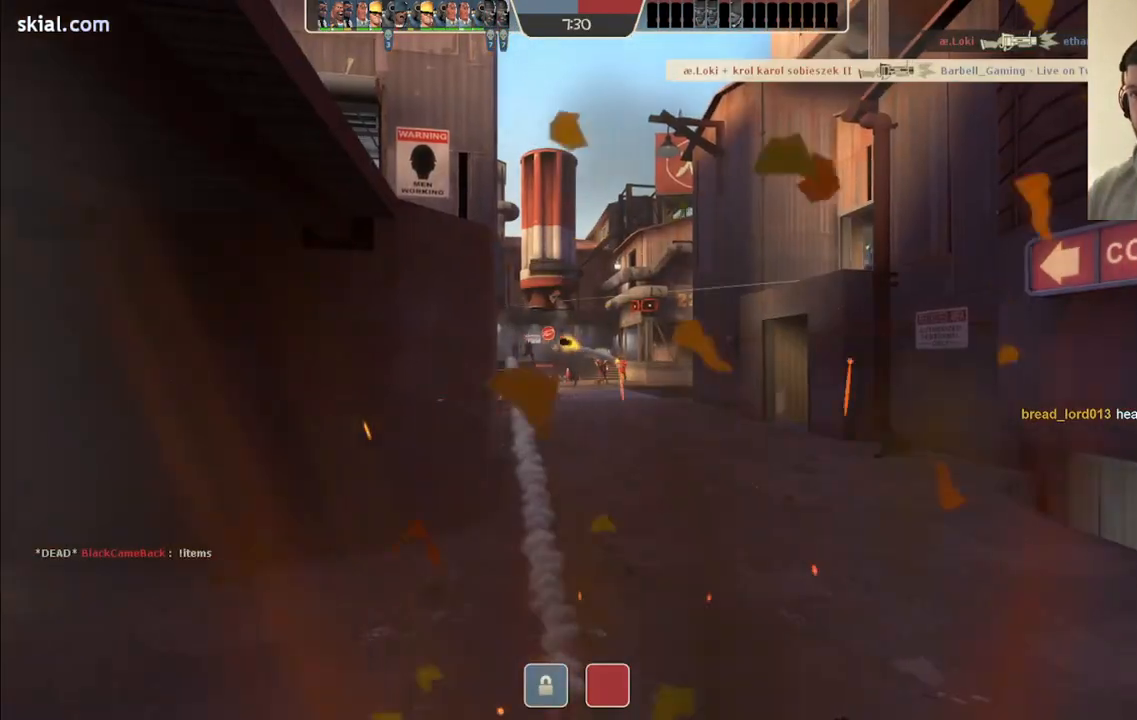
{"buttons": ["SELECT"], "left_stick": "center", "right_stick": "center", "events": [[433, "SELECT", "down"]]}
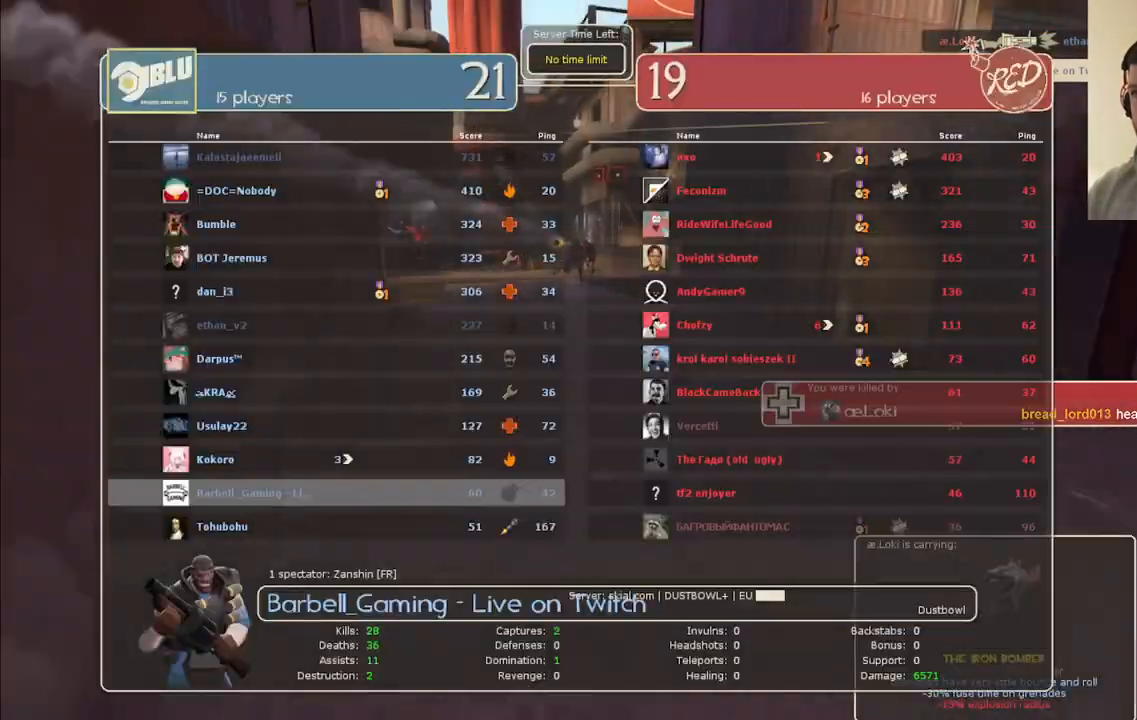
{"buttons": [], "left_stick": "center", "right_stick": "center", "events": [[50, "SELECT", "up"]]}
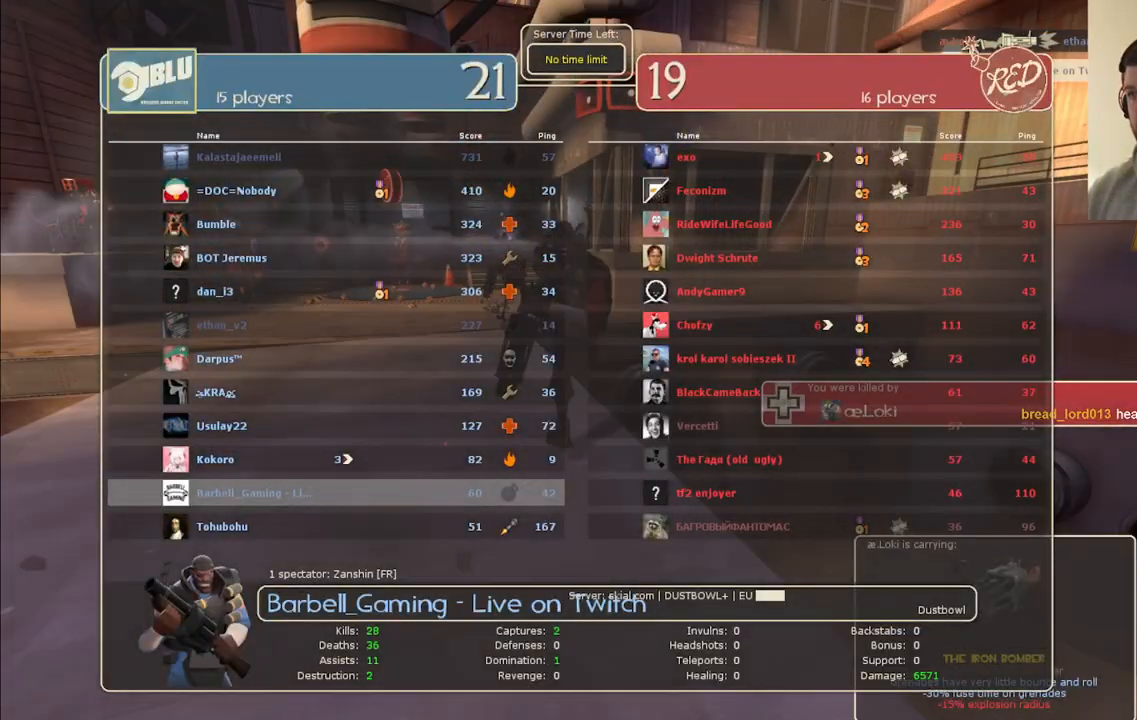
{"buttons": [], "left_stick": "center", "right_stick": "center", "events": []}
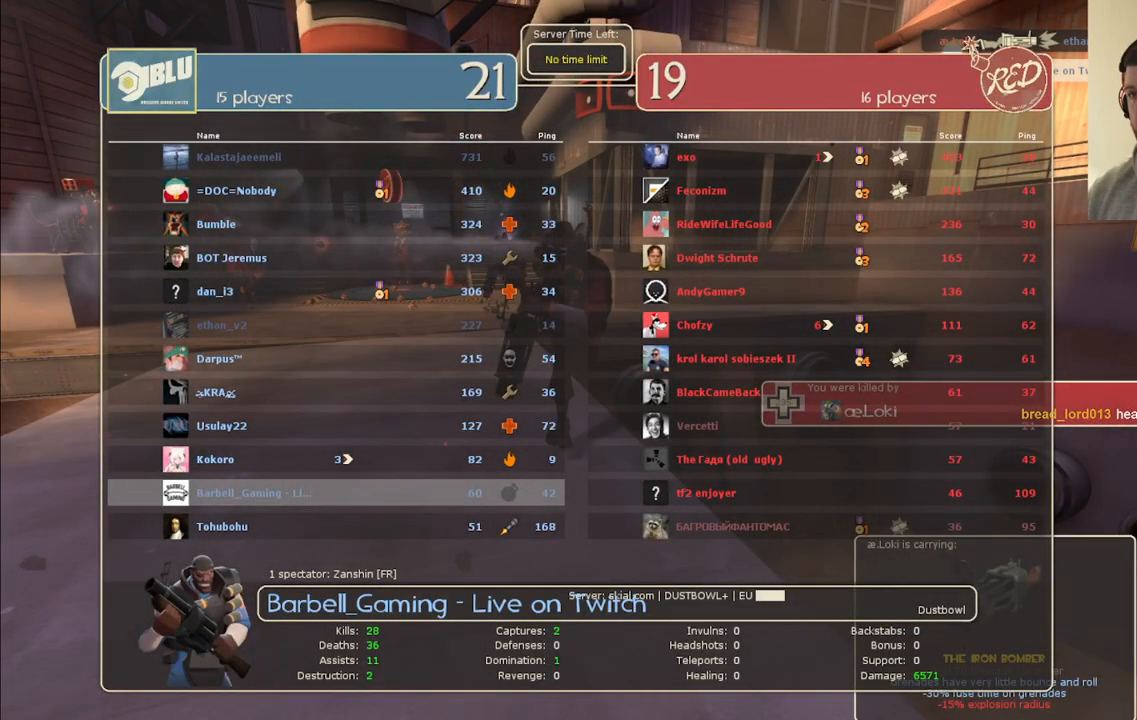
{"buttons": [], "left_stick": "center", "right_stick": "center", "events": []}
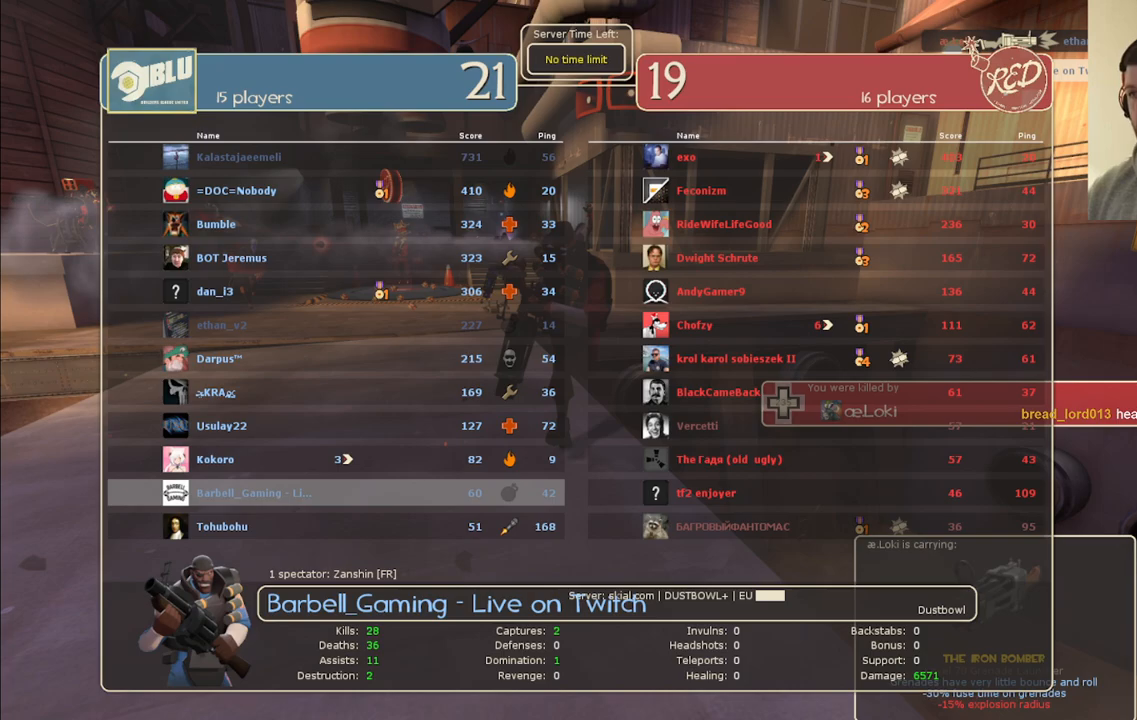
{"buttons": [], "left_stick": "center", "right_stick": "center", "events": []}
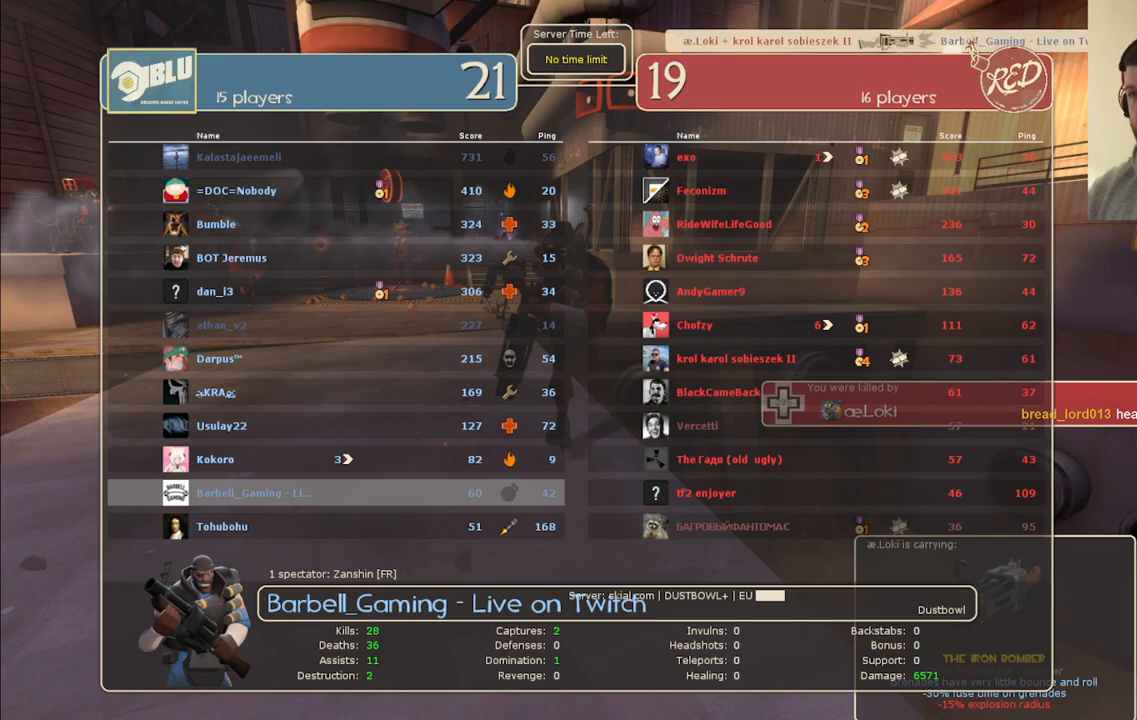
{"buttons": [], "left_stick": "center", "right_stick": "center", "events": []}
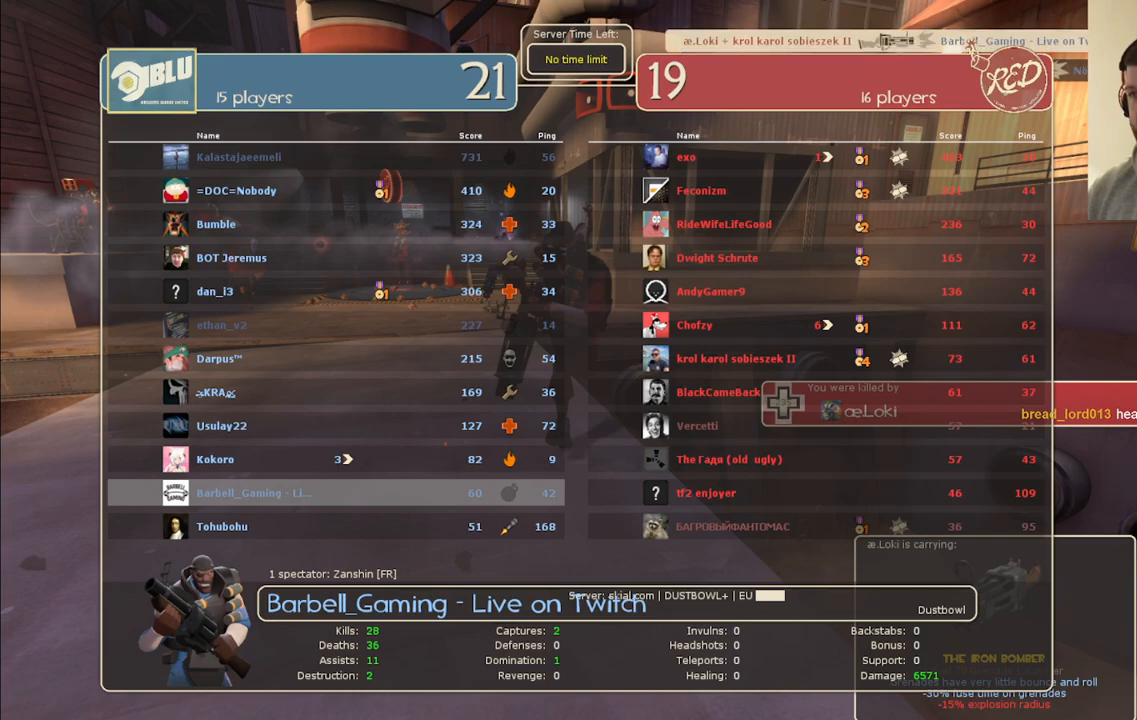
{"buttons": [], "left_stick": "center", "right_stick": "center", "events": []}
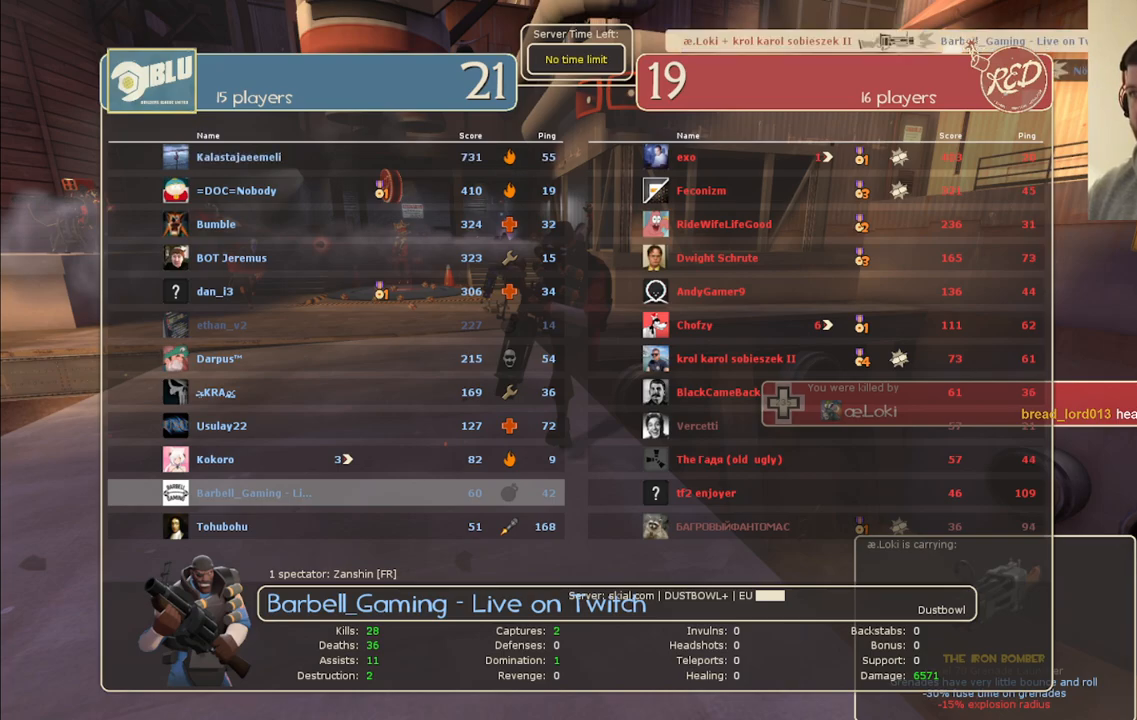
{"buttons": [], "left_stick": "center", "right_stick": "center", "events": []}